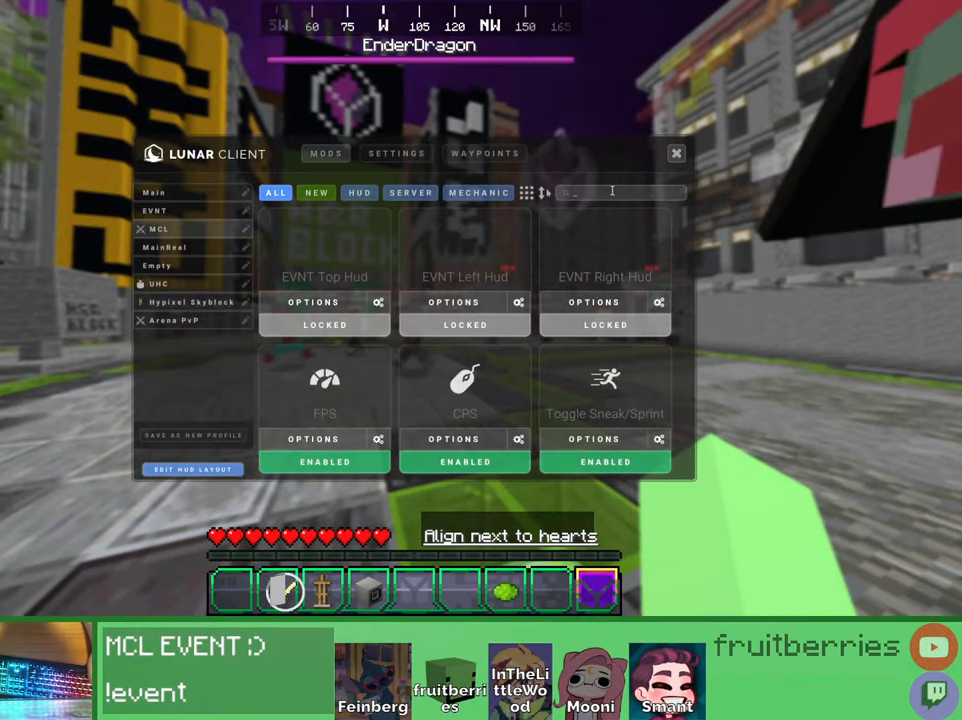
Gameplay with keyboard and mouse; each line is a JSON object with the keys and mouse buttons held at the frame after it. "events" lists presses ("down") and releases ("up") of "a", "ctrl", "d", "e", "q", "s", "shift", "space", "w", "mouse_left", "mouse_wheel", "mouse_right", "mouse_mb4" and "mouse_mb5" between this image and that frame as [ms after this image, input, new state], when the widget could be followed in between. "mouse_left", "mouse_wheel", "mouse_right", "mouse_mb4", "mouse_mb5" = the "left", "wheel", "right", "mb4", "mb5" buttons of the "mouse" list. No other keys are recorded. Fast repeated clicks can show as one long hold. "wheel" means that the mouse wheel is clicked or scrolled. Mouse movement is not recorded. Not read: other_keys.
{"keys": [], "mouse": [], "events": [[33, "mouse_left", "up"]]}
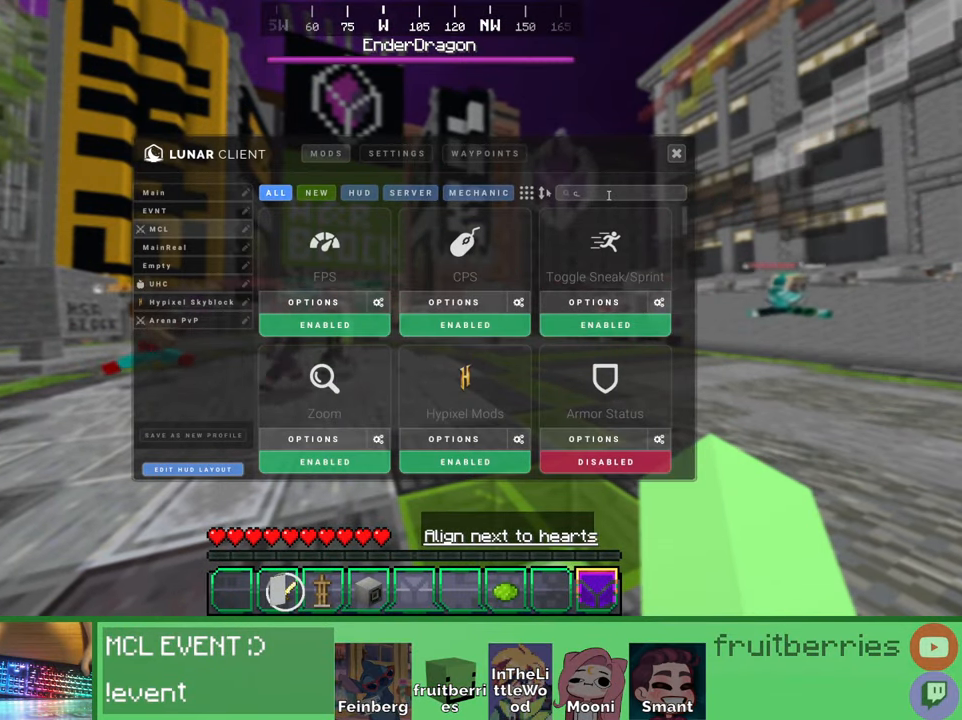
{"keys": [], "mouse": [], "events": []}
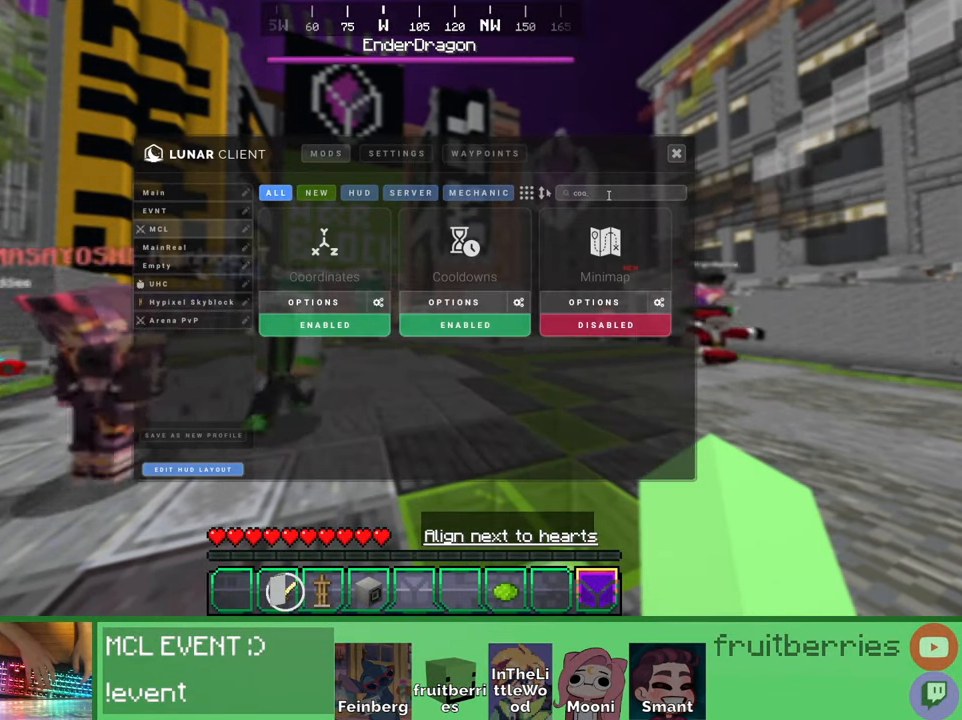
{"keys": [], "mouse": [], "events": []}
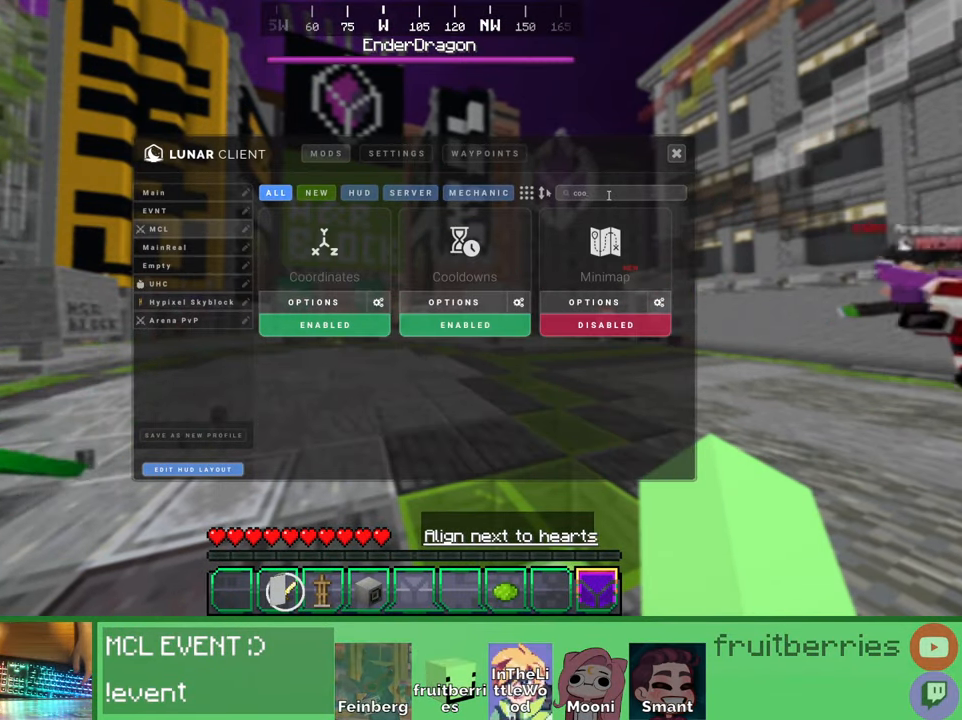
{"keys": [], "mouse": [], "events": []}
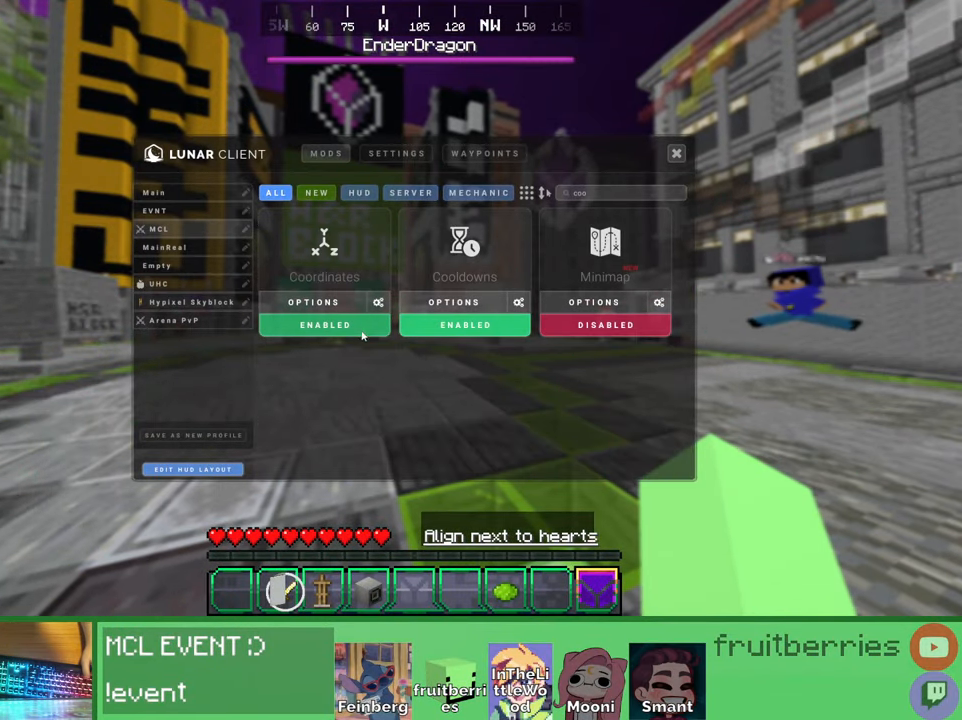
{"keys": [], "mouse": [], "events": [[116, "mouse_left", "down"], [216, "mouse_left", "up"]]}
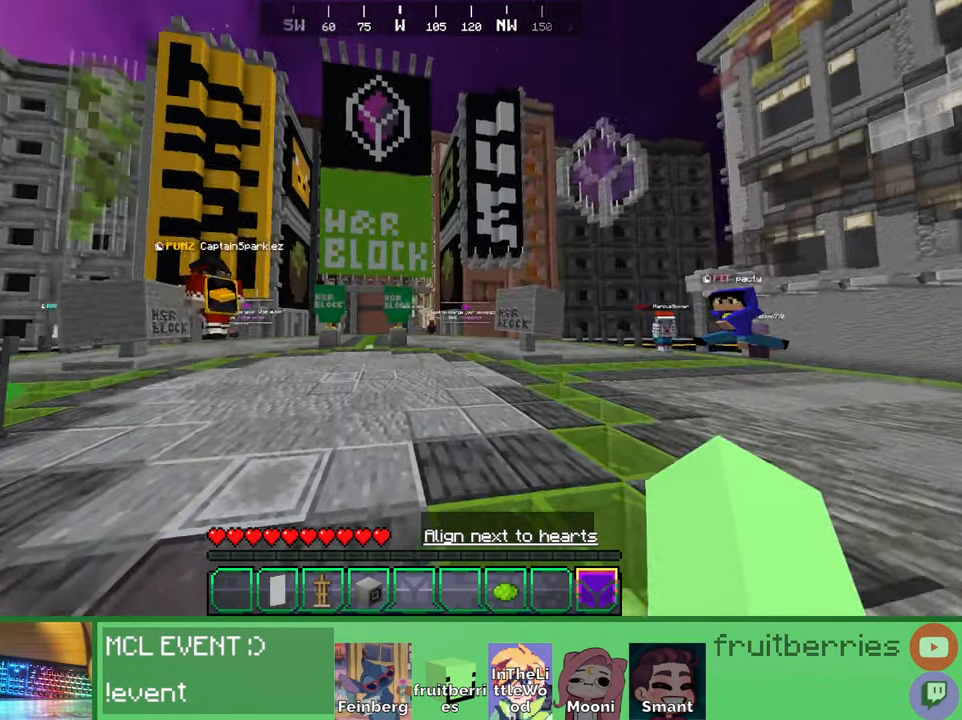
{"keys": ["w"], "mouse": ["left"], "events": [[166, "mouse_left", "down"], [216, "mouse_left", "up"], [250, "mouse_left", "down"], [283, "mouse_left", "up"], [316, "mouse_left", "down"], [333, "w", "down"], [366, "mouse_left", "up"], [400, "mouse_left", "down"], [450, "mouse_left", "up"], [483, "mouse_left", "down"]]}
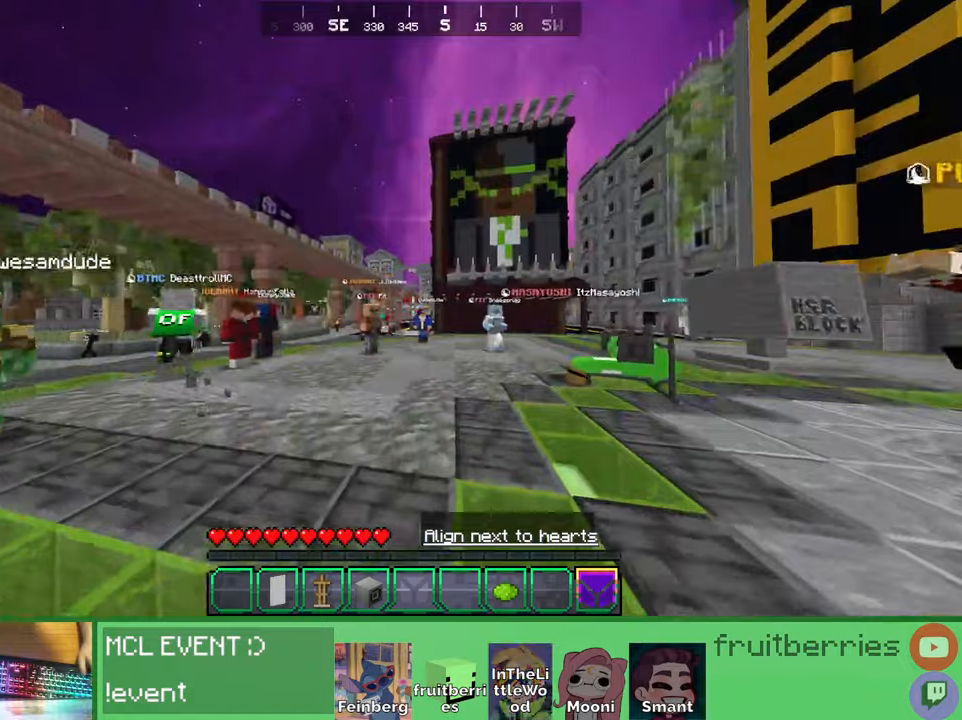
{"keys": ["a", "space", "w"], "mouse": ["left"], "events": [[33, "mouse_left", "up"], [66, "mouse_left", "down"], [116, "mouse_left", "up"], [133, "mouse_left", "down"], [183, "space", "down"], [200, "mouse_left", "up"], [233, "mouse_left", "down"], [283, "mouse_left", "up"], [300, "mouse_left", "down"], [333, "a", "down"], [350, "mouse_left", "up"], [383, "mouse_left", "down"], [450, "mouse_left", "up"], [466, "mouse_left", "down"]]}
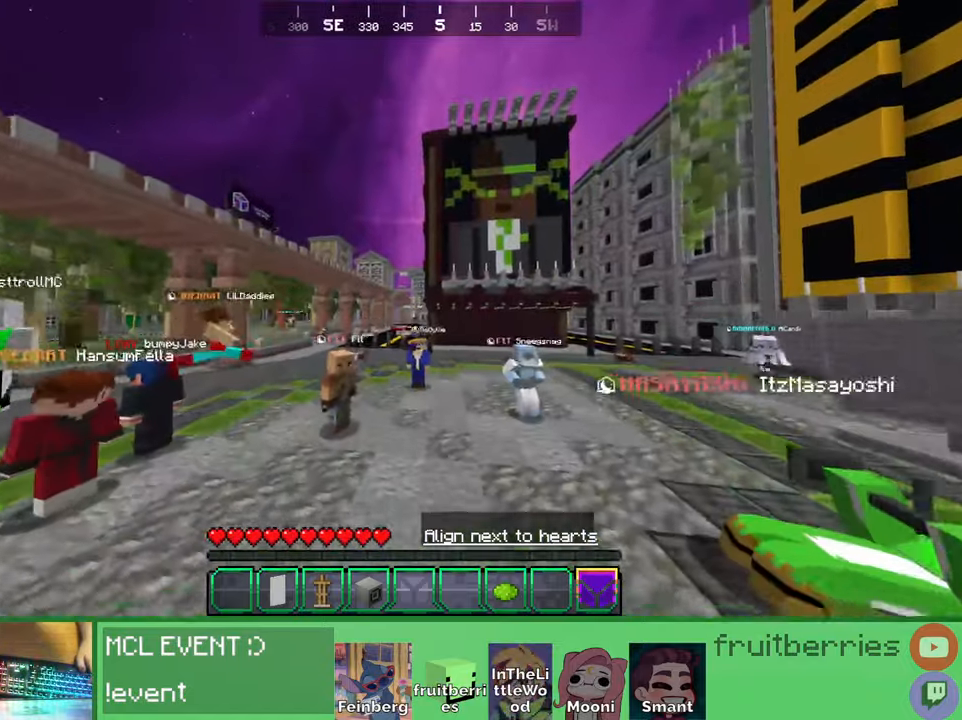
{"keys": ["a", "space", "w"], "mouse": ["left"], "events": [[16, "mouse_left", "up"], [50, "mouse_left", "down"], [116, "mouse_left", "up"], [133, "mouse_left", "down"], [183, "mouse_left", "up"], [233, "mouse_left", "down"], [266, "mouse_left", "up"], [300, "mouse_left", "down"], [350, "mouse_left", "up"], [383, "mouse_left", "down"], [433, "mouse_left", "up"], [466, "mouse_left", "down"]]}
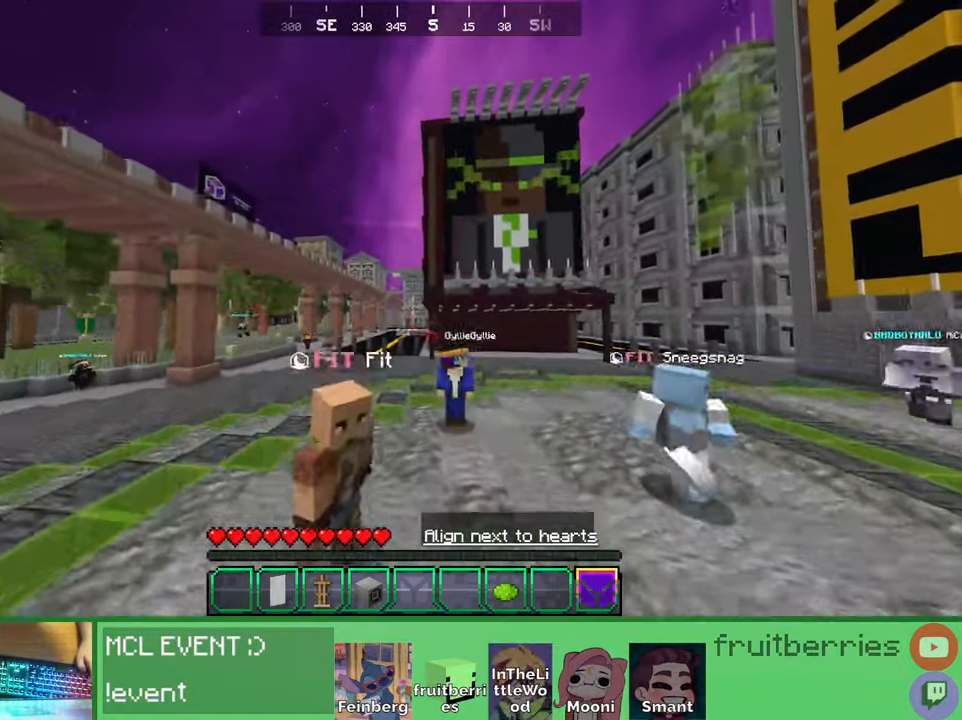
{"keys": ["space", "w"], "mouse": ["left"], "events": [[16, "mouse_left", "up"], [50, "mouse_left", "down"], [100, "mouse_left", "up"], [116, "mouse_left", "down"], [183, "mouse_left", "up"], [200, "mouse_left", "down"], [266, "mouse_left", "up"], [283, "mouse_left", "down"], [350, "mouse_left", "up"], [400, "mouse_left", "down"], [416, "a", "up"], [450, "mouse_left", "up"], [466, "mouse_left", "down"]]}
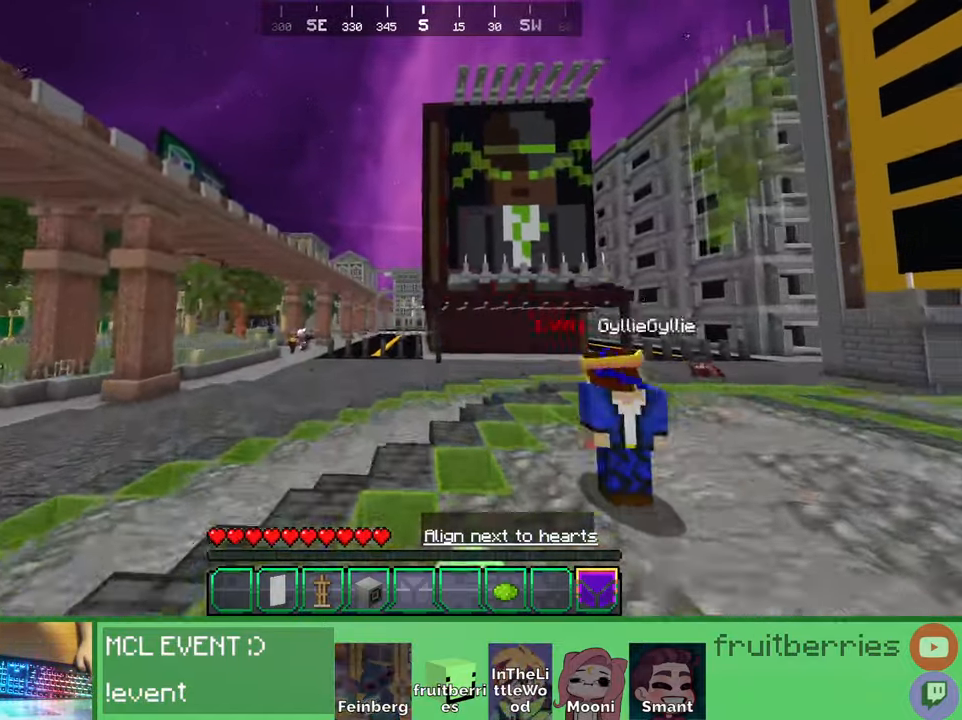
{"keys": ["space", "w"], "mouse": ["left"], "events": [[16, "mouse_left", "up"], [66, "mouse_left", "down"], [116, "mouse_left", "up"], [150, "mouse_left", "down"], [200, "mouse_left", "up"], [233, "mouse_left", "down"], [266, "mouse_left", "up"], [316, "mouse_left", "down"], [366, "mouse_left", "up"], [400, "mouse_left", "down"], [433, "mouse_left", "up"], [483, "mouse_left", "down"]]}
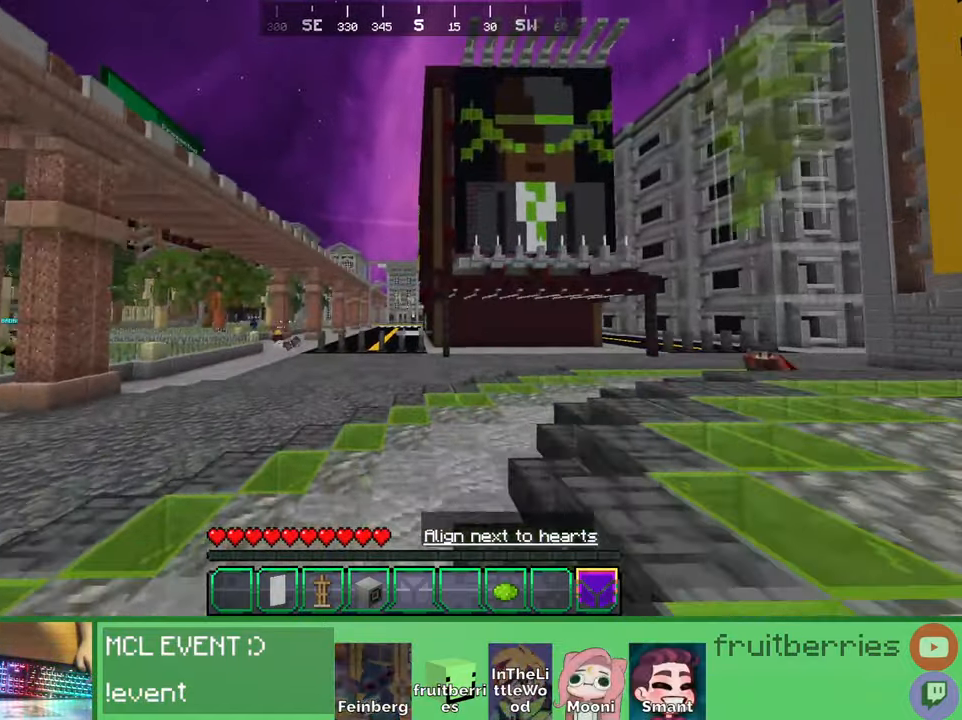
{"keys": ["space", "w"], "mouse": ["left"], "events": [[33, "mouse_left", "up"], [66, "mouse_left", "down"], [100, "mouse_left", "up"], [133, "mouse_left", "down"], [200, "mouse_left", "up"], [233, "mouse_left", "down"], [300, "mouse_left", "up"], [316, "mouse_left", "down"], [366, "mouse_left", "up"], [416, "mouse_left", "down"], [450, "mouse_left", "up"], [483, "mouse_left", "down"]]}
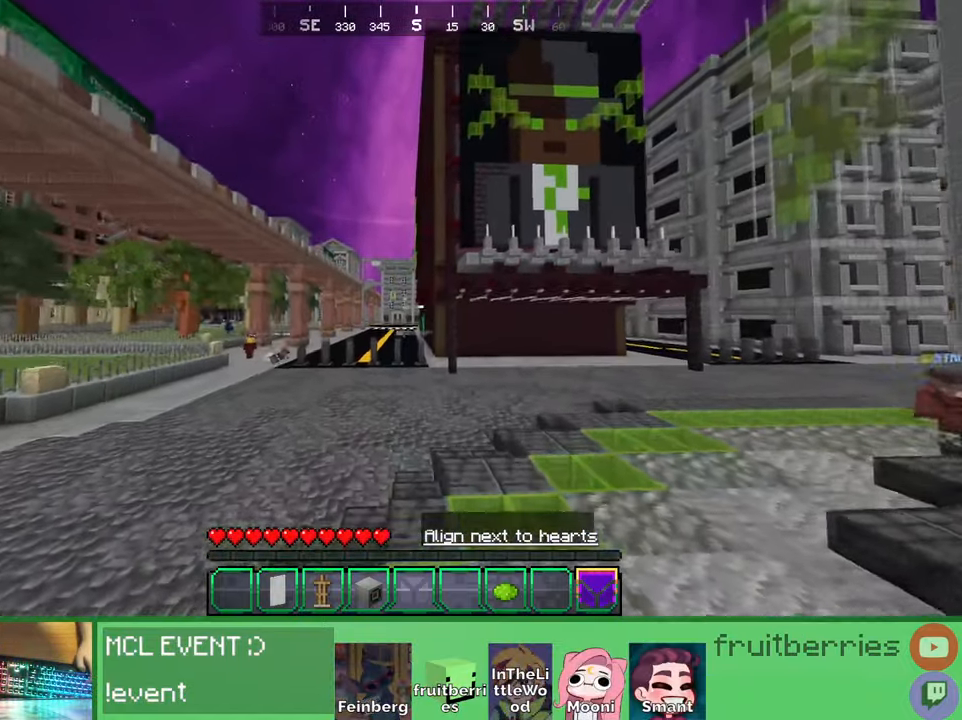
{"keys": ["space", "w"], "mouse": ["left"], "events": [[33, "mouse_left", "up"], [83, "mouse_left", "down"], [116, "mouse_left", "up"], [150, "mouse_left", "down"], [216, "mouse_left", "up"], [250, "mouse_left", "down"], [283, "mouse_left", "up"], [333, "mouse_left", "down"], [383, "mouse_left", "up"], [416, "mouse_left", "down"], [466, "mouse_left", "up"], [500, "mouse_left", "down"]]}
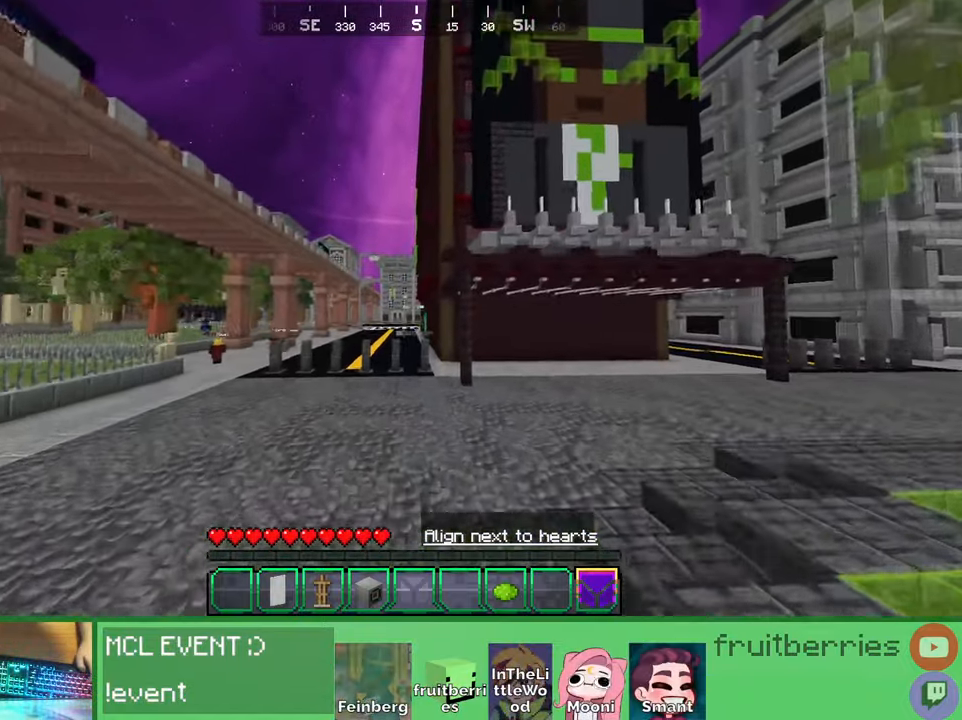
{"keys": ["space", "w"], "mouse": []}
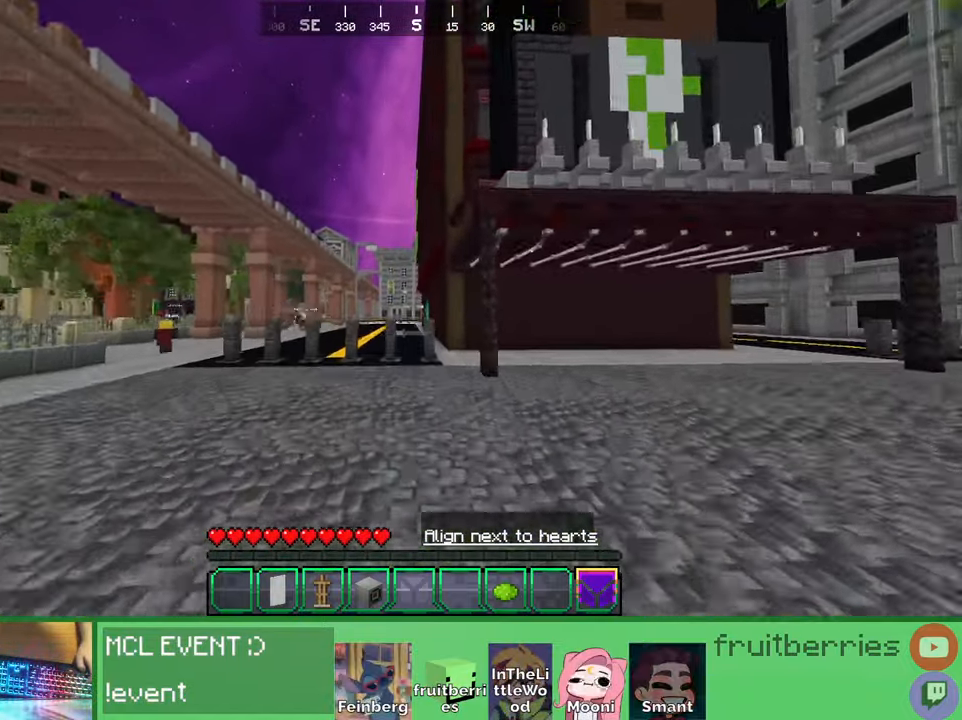
{"keys": ["space", "w"], "mouse": [], "events": [[16, "mouse_left", "down"], [66, "mouse_left", "up"], [116, "mouse_left", "down"], [166, "mouse_left", "up"], [200, "mouse_left", "down"], [233, "mouse_left", "up"], [283, "mouse_left", "down"], [333, "mouse_left", "up"], [350, "mouse_left", "down"], [416, "mouse_left", "up"], [450, "mouse_left", "down"], [500, "mouse_left", "up"]]}
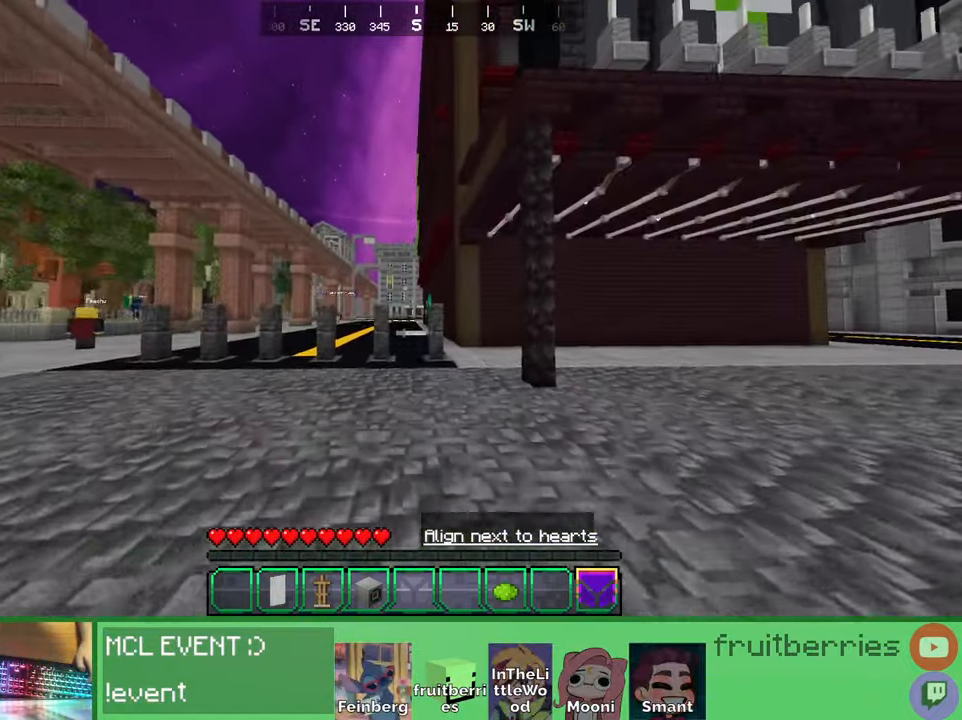
{"keys": ["space", "w"], "mouse": ["left"]}
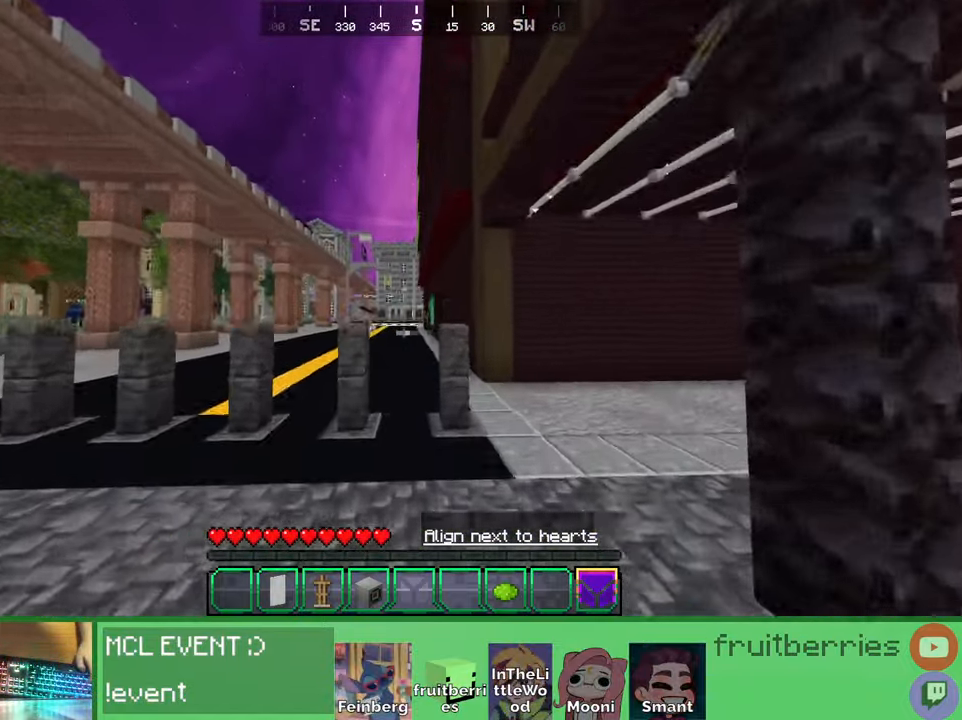
{"keys": ["space", "w"], "mouse": [], "events": [[33, "mouse_left", "up"], [66, "mouse_left", "down"], [133, "mouse_left", "up"], [183, "mouse_left", "down"], [216, "mouse_left", "up"], [266, "mouse_left", "down"], [316, "mouse_left", "up"], [333, "a", "down"], [366, "mouse_left", "down"], [400, "a", "up"], [400, "mouse_left", "up"], [450, "mouse_left", "down"], [483, "mouse_left", "up"]]}
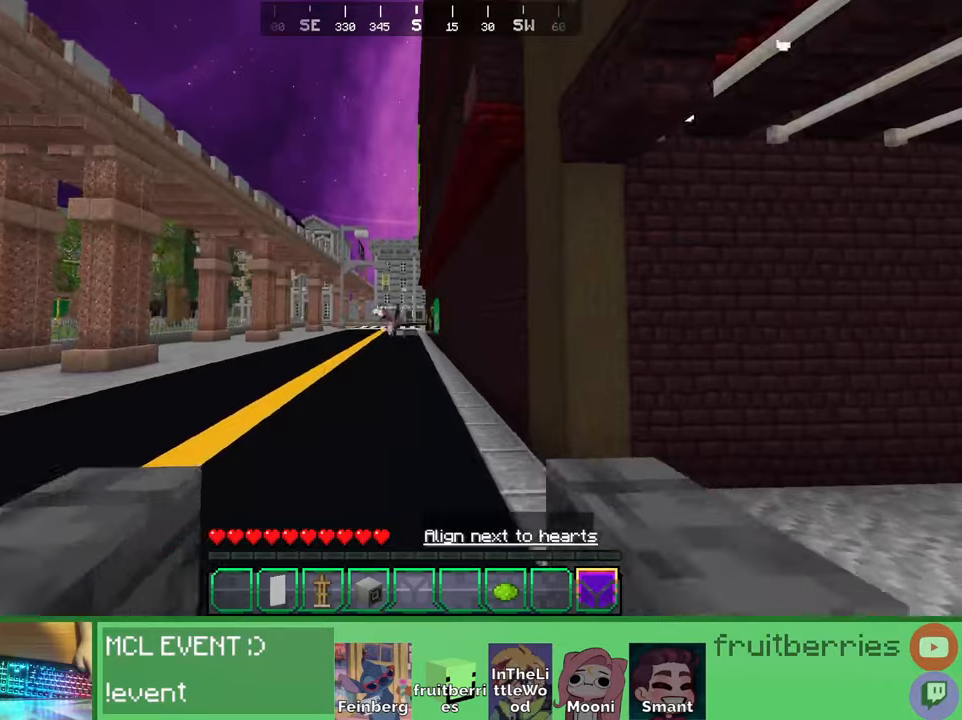
{"keys": ["space", "w"], "mouse": ["left"], "events": [[16, "a", "down"], [33, "mouse_left", "down"], [83, "mouse_left", "up"], [116, "mouse_left", "down"], [166, "mouse_left", "up"], [216, "mouse_left", "down"], [233, "a", "up"], [266, "mouse_left", "up"], [300, "mouse_left", "down"], [350, "mouse_left", "up"], [383, "mouse_left", "down"], [433, "mouse_left", "up"], [466, "mouse_left", "down"]]}
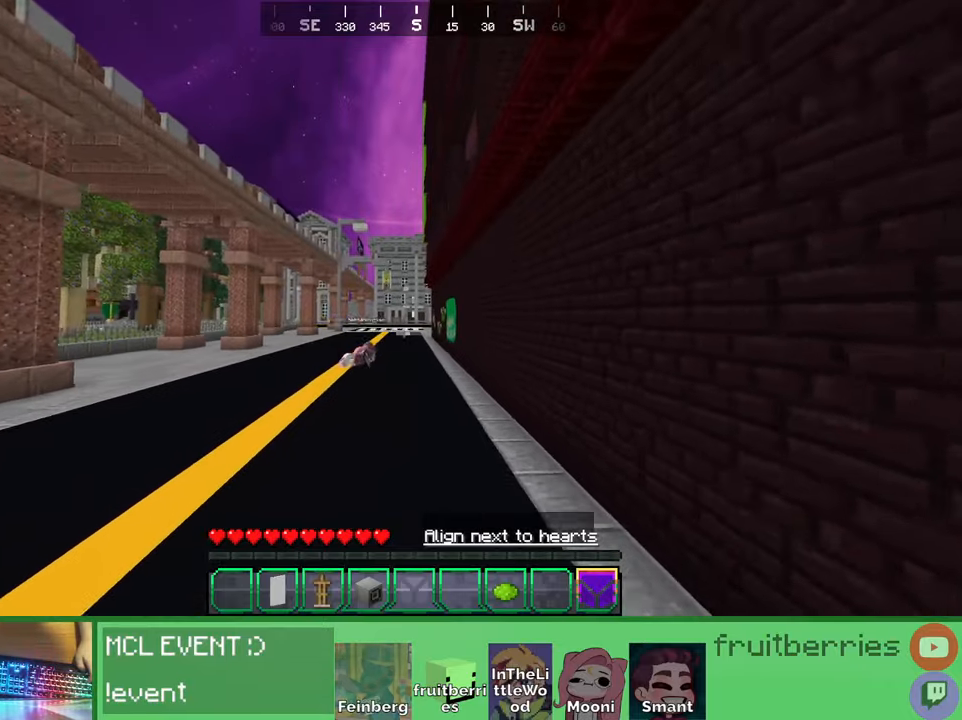
{"keys": ["a", "space", "w"], "mouse": [], "events": [[50, "mouse_left", "up"], [83, "a", "down"], [83, "mouse_left", "down"], [116, "mouse_left", "up"], [166, "mouse_left", "down"], [216, "mouse_left", "up"], [266, "mouse_left", "down"], [300, "mouse_left", "up"], [333, "mouse_left", "down"], [383, "mouse_left", "up"]]}
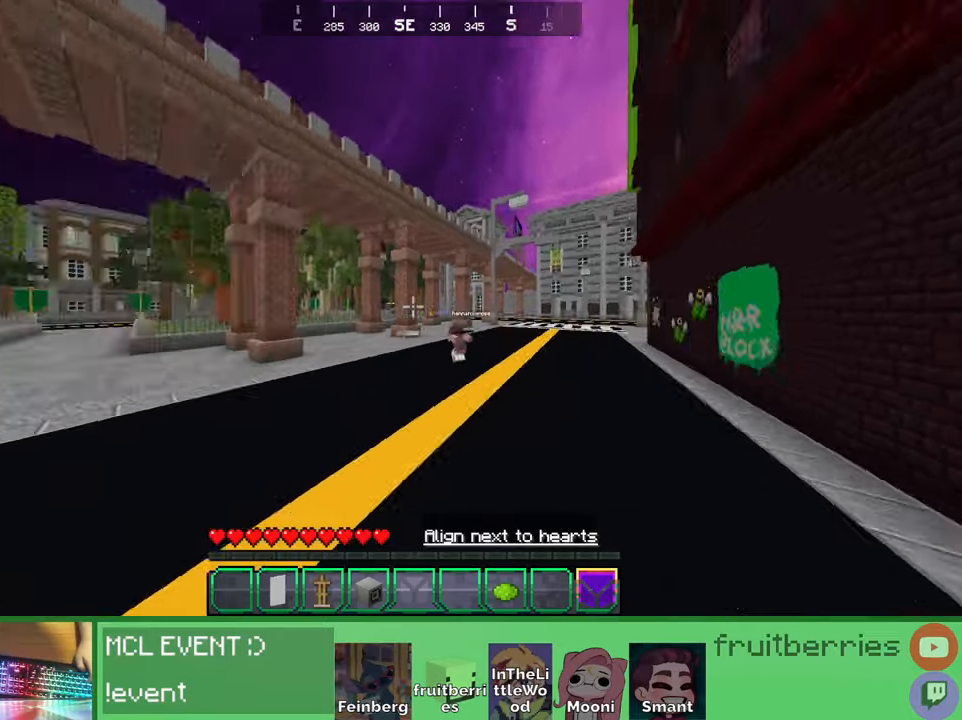
{"keys": ["space", "w"], "mouse": [], "events": [[333, "a", "up"]]}
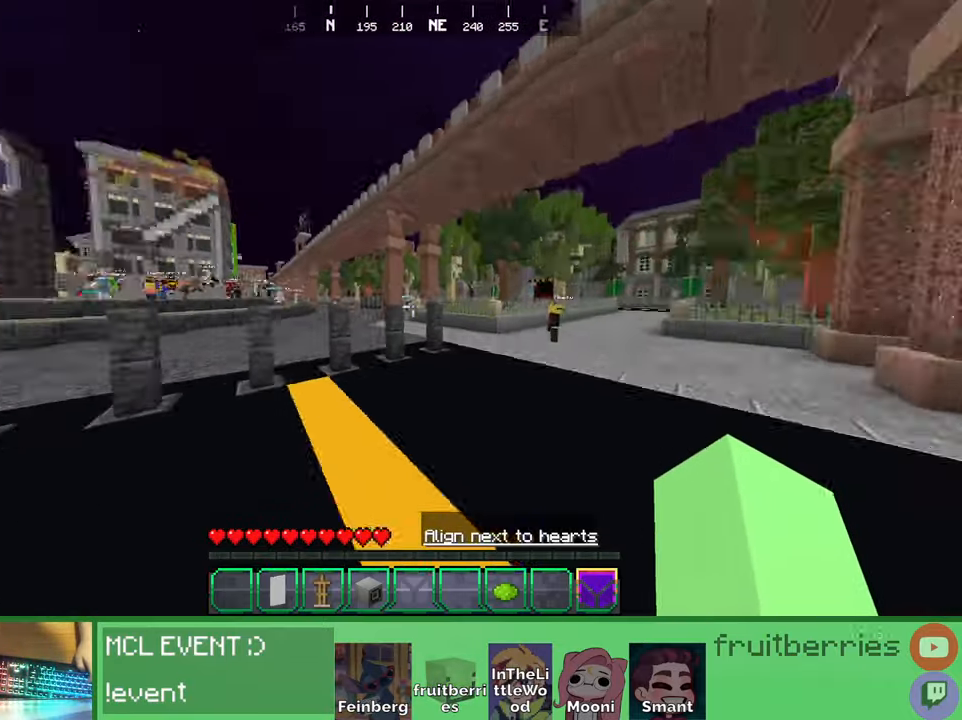
{"keys": ["space", "w"], "mouse": [], "events": []}
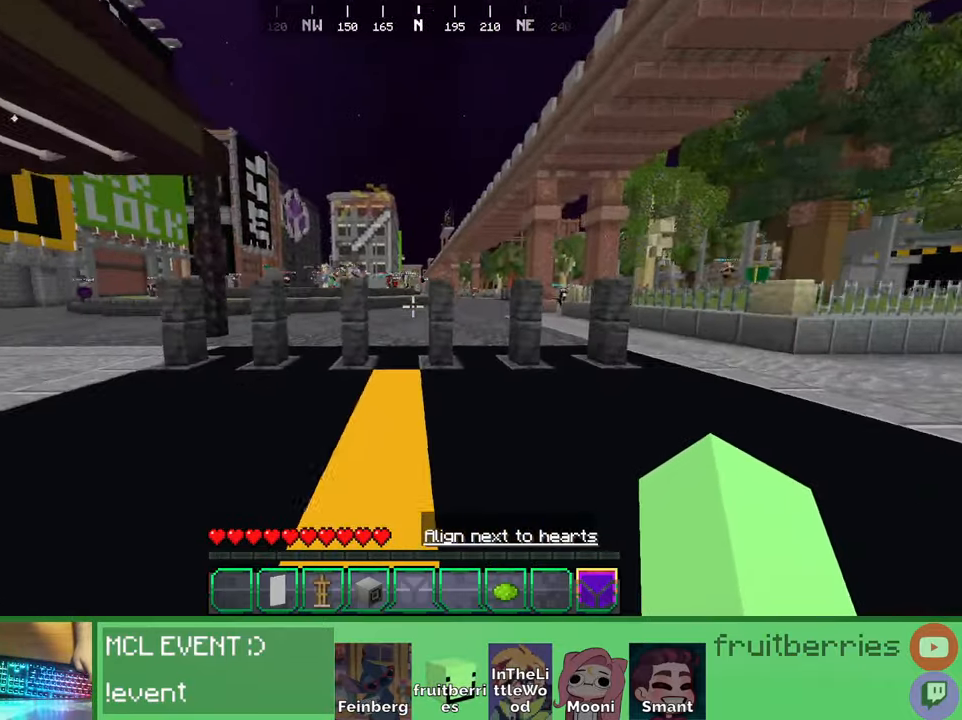
{"keys": ["d", "space", "w"], "mouse": ["left"], "events": [[183, "mouse_left", "down"], [200, "d", "down"], [200, "mouse_left", "up"], [266, "mouse_left", "down"], [300, "mouse_left", "up"], [350, "mouse_left", "down"], [400, "mouse_left", "up"], [433, "mouse_left", "down"], [466, "mouse_left", "up"], [500, "mouse_left", "down"]]}
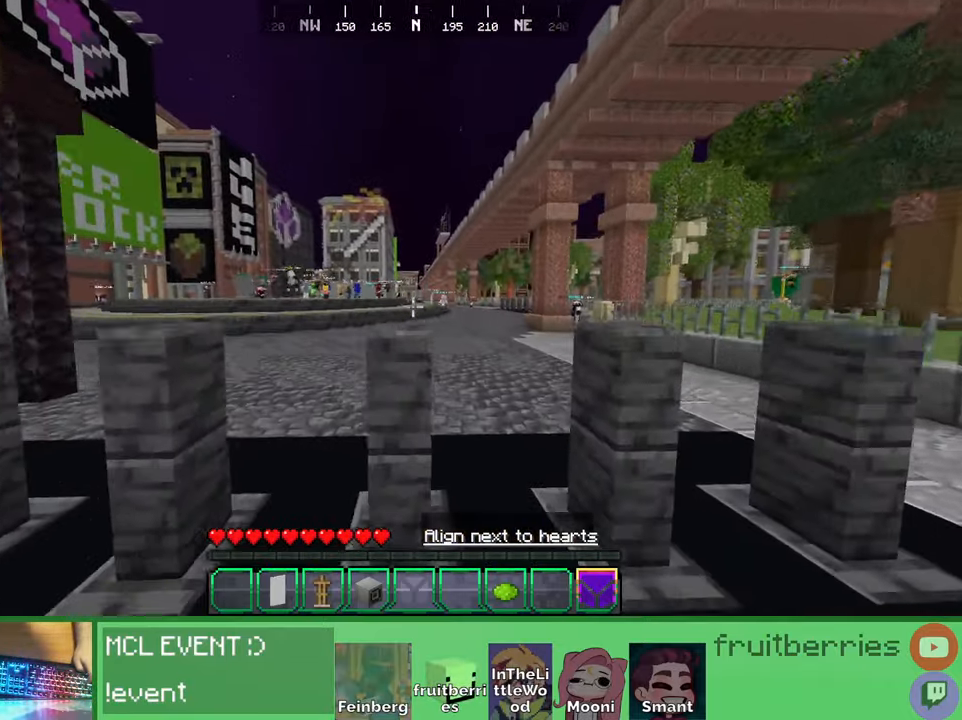
{"keys": ["w"], "mouse": ["left"], "events": [[50, "mouse_left", "up"], [83, "mouse_left", "down"], [133, "d", "up"], [133, "mouse_left", "up"], [166, "mouse_left", "down"], [183, "space", "up"], [200, "mouse_left", "up"], [250, "mouse_left", "down"], [283, "mouse_left", "up"], [316, "mouse_left", "down"], [350, "mouse_left", "up"], [400, "mouse_left", "down"], [450, "mouse_left", "up"], [466, "mouse_left", "down"]]}
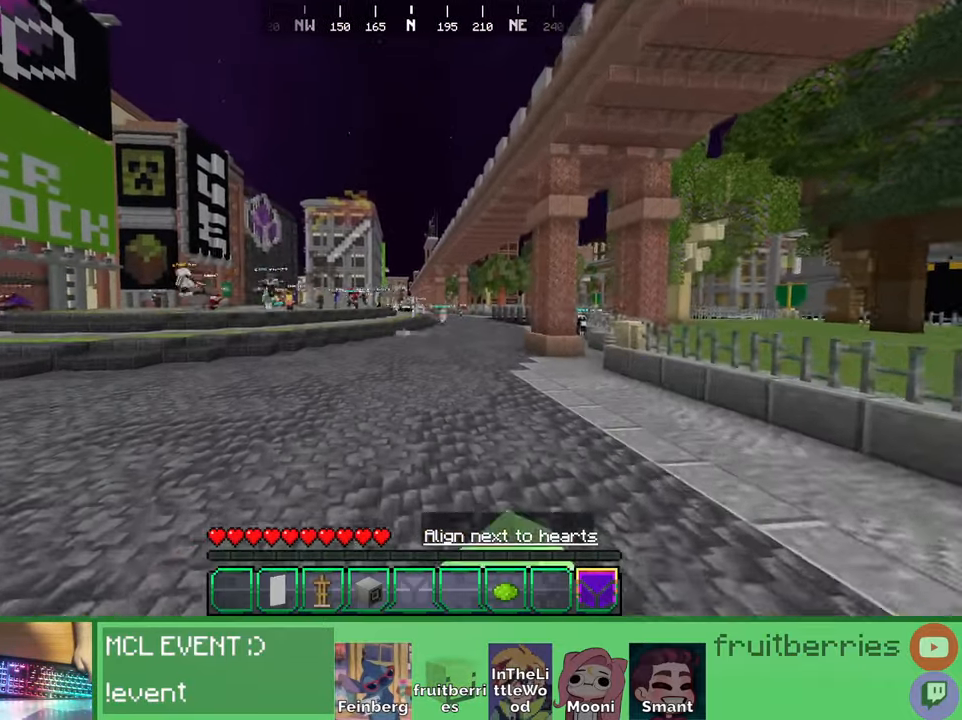
{"keys": ["space", "w"], "mouse": [], "events": [[16, "mouse_left", "up"], [66, "mouse_left", "down"], [100, "mouse_left", "up"], [116, "mouse_left", "down"], [166, "mouse_left", "up"], [216, "mouse_left", "down"], [250, "mouse_left", "up"], [283, "mouse_left", "down"], [316, "mouse_left", "up"], [350, "mouse_left", "down"], [400, "mouse_left", "up"], [433, "mouse_left", "down"], [433, "space", "down"], [466, "mouse_left", "up"]]}
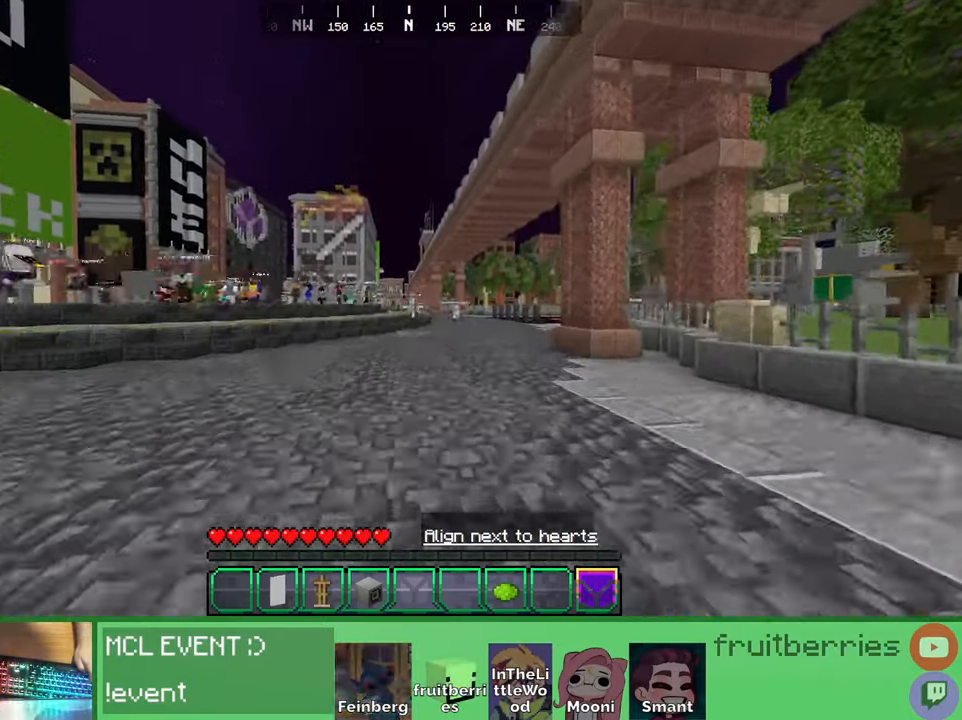
{"keys": ["space", "w"], "mouse": [], "events": [[16, "mouse_left", "down"], [50, "mouse_left", "up"], [100, "mouse_left", "down"], [150, "mouse_left", "up"], [166, "mouse_left", "down"], [216, "mouse_left", "up"], [283, "mouse_left", "down"], [316, "mouse_left", "up"]]}
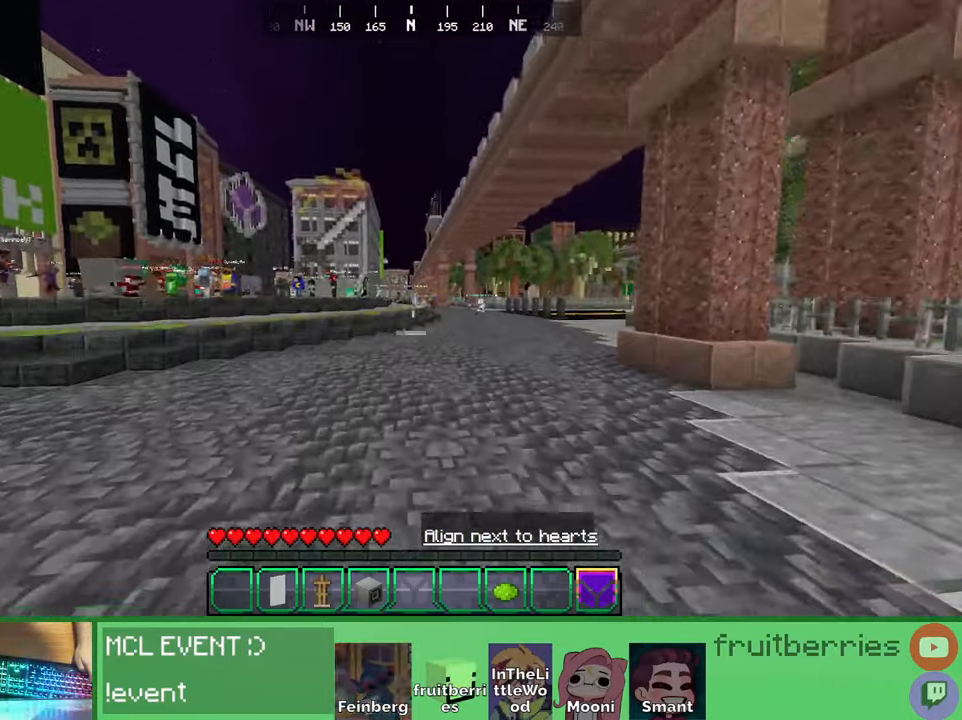
{"keys": ["space", "w"], "mouse": [], "events": []}